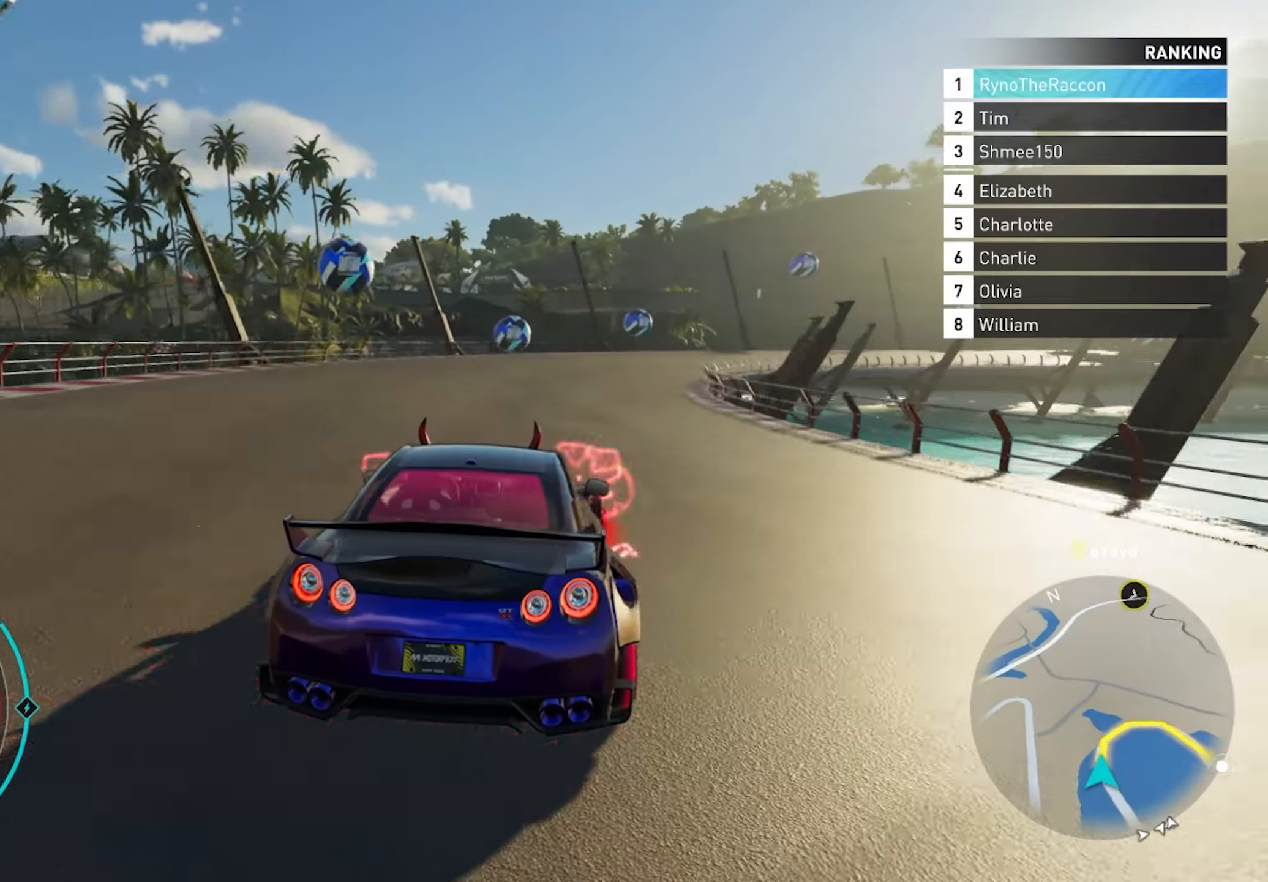
Gameplay with a controller (PlayStation layout); each line is a JSON object with the inputs held at the frame after it. "events" lists button and stick changes between this image and that frame as [ms after this image, input, new state], when the widget could be followed in between.
{"buttons": ["R2"], "left_stick": "right", "right_stick": "center", "events": [[333, "R2", "down"]]}
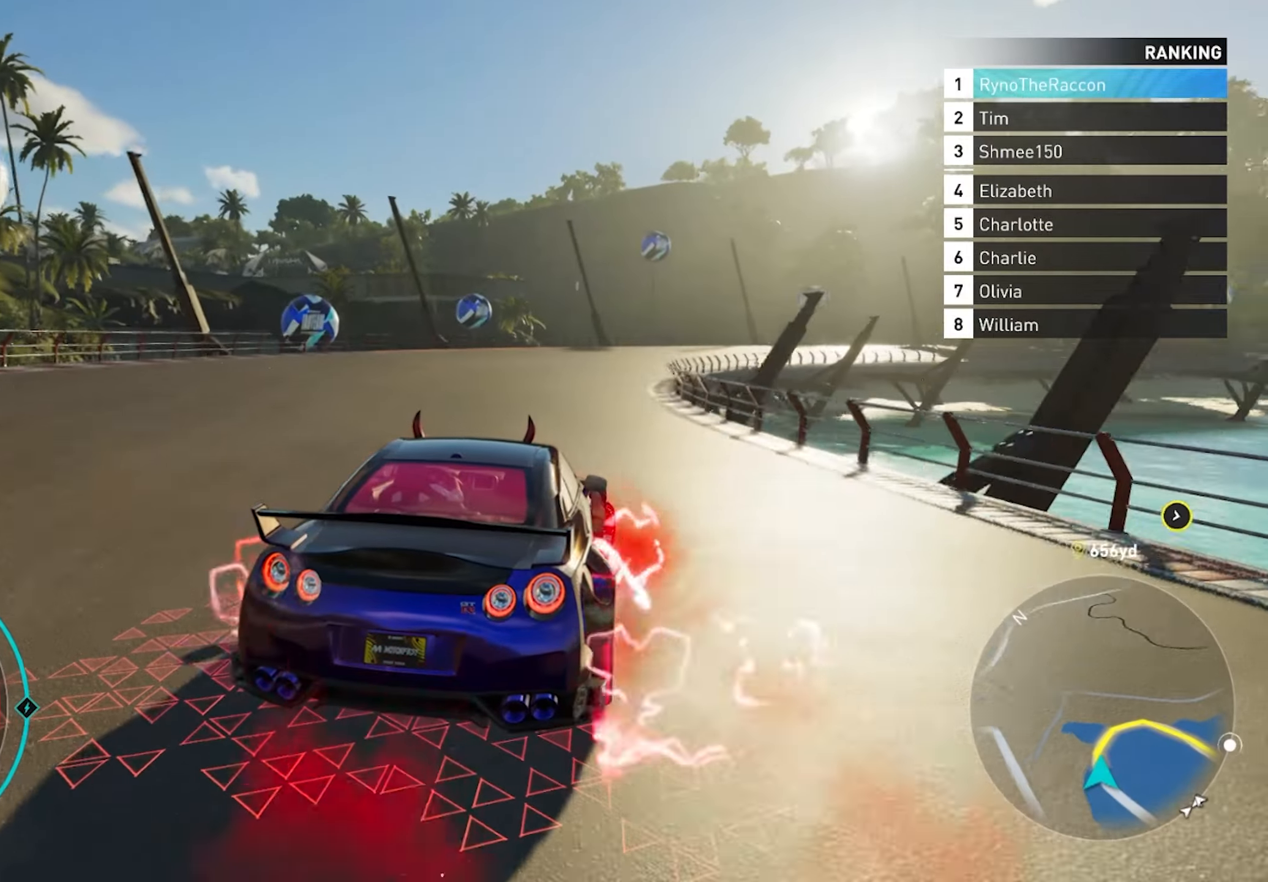
{"buttons": ["R2"], "left_stick": "right", "right_stick": "center", "events": []}
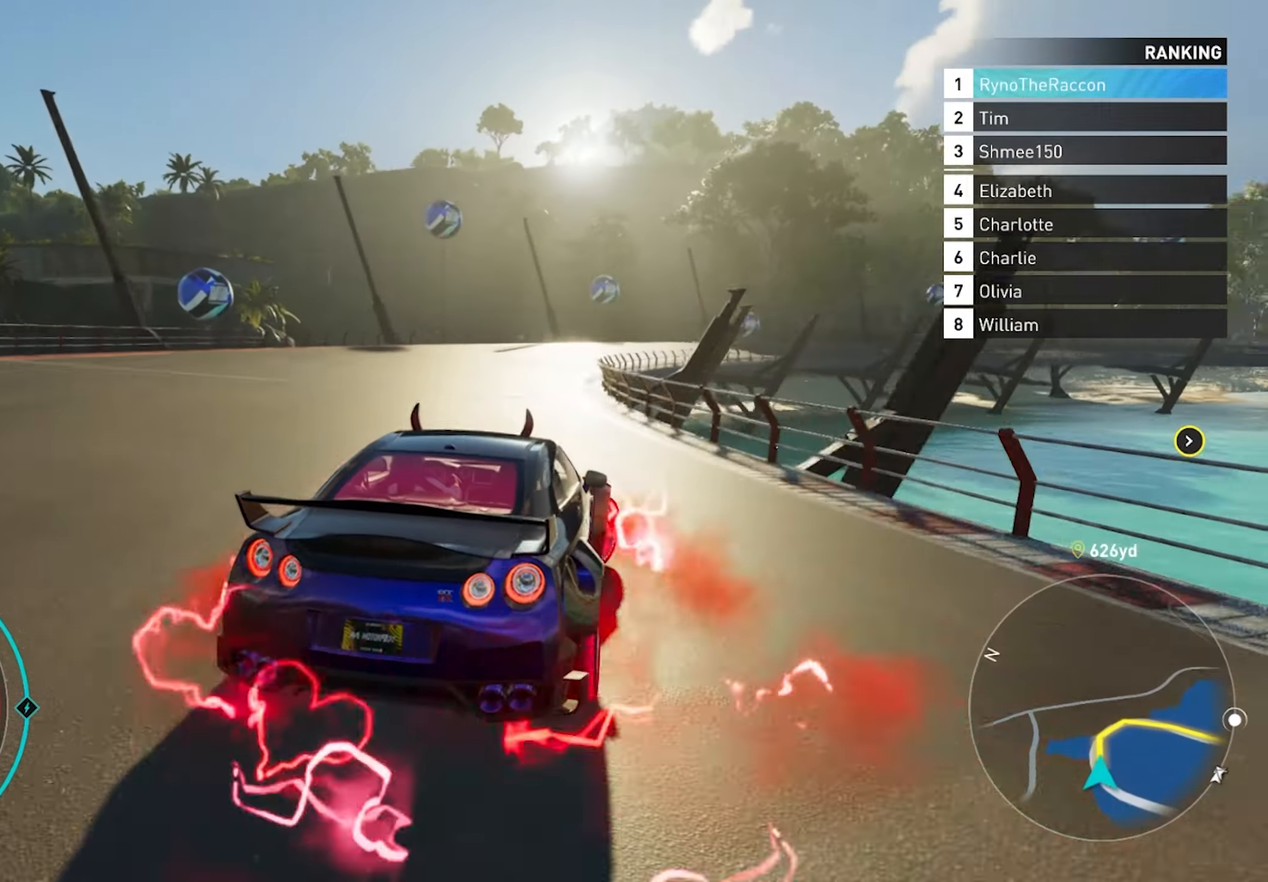
{"buttons": ["R2"], "left_stick": "right", "right_stick": "center", "events": [[33, "left_stick", "center"], [367, "left_stick", "right"]]}
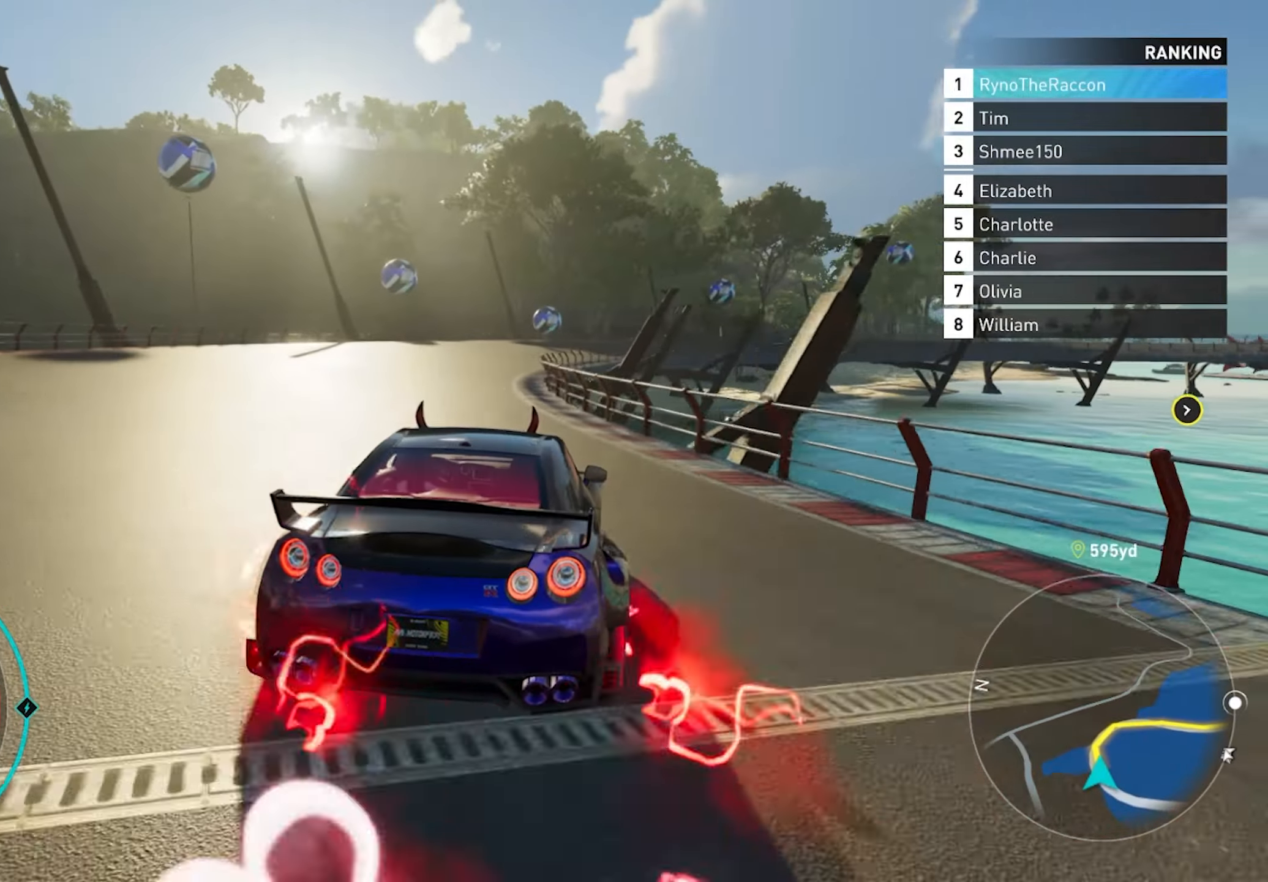
{"buttons": ["R2"], "left_stick": "right", "right_stick": "center", "events": []}
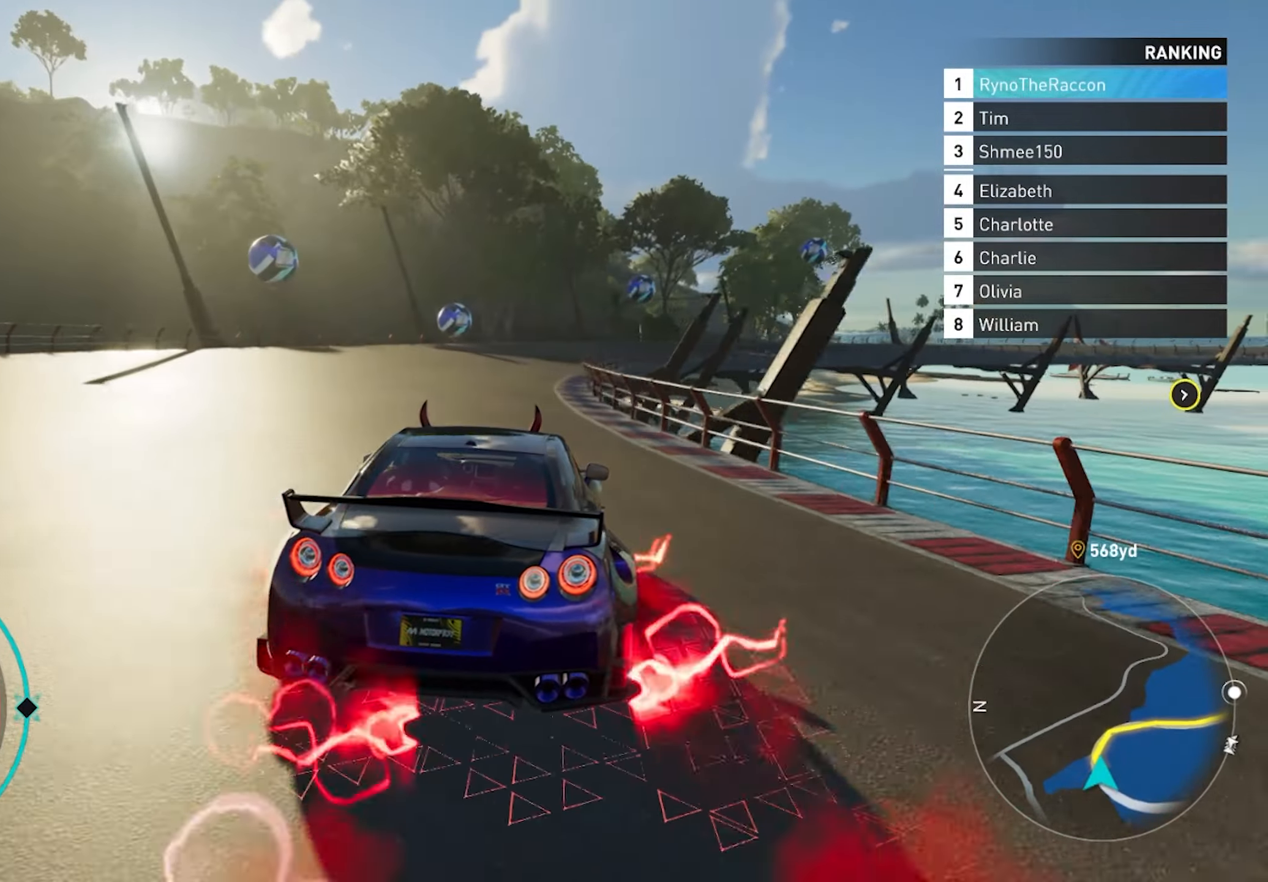
{"buttons": ["CROSS", "R2"], "left_stick": "center", "right_stick": "center", "events": [[283, "CROSS", "down"], [333, "left_stick", "center"]]}
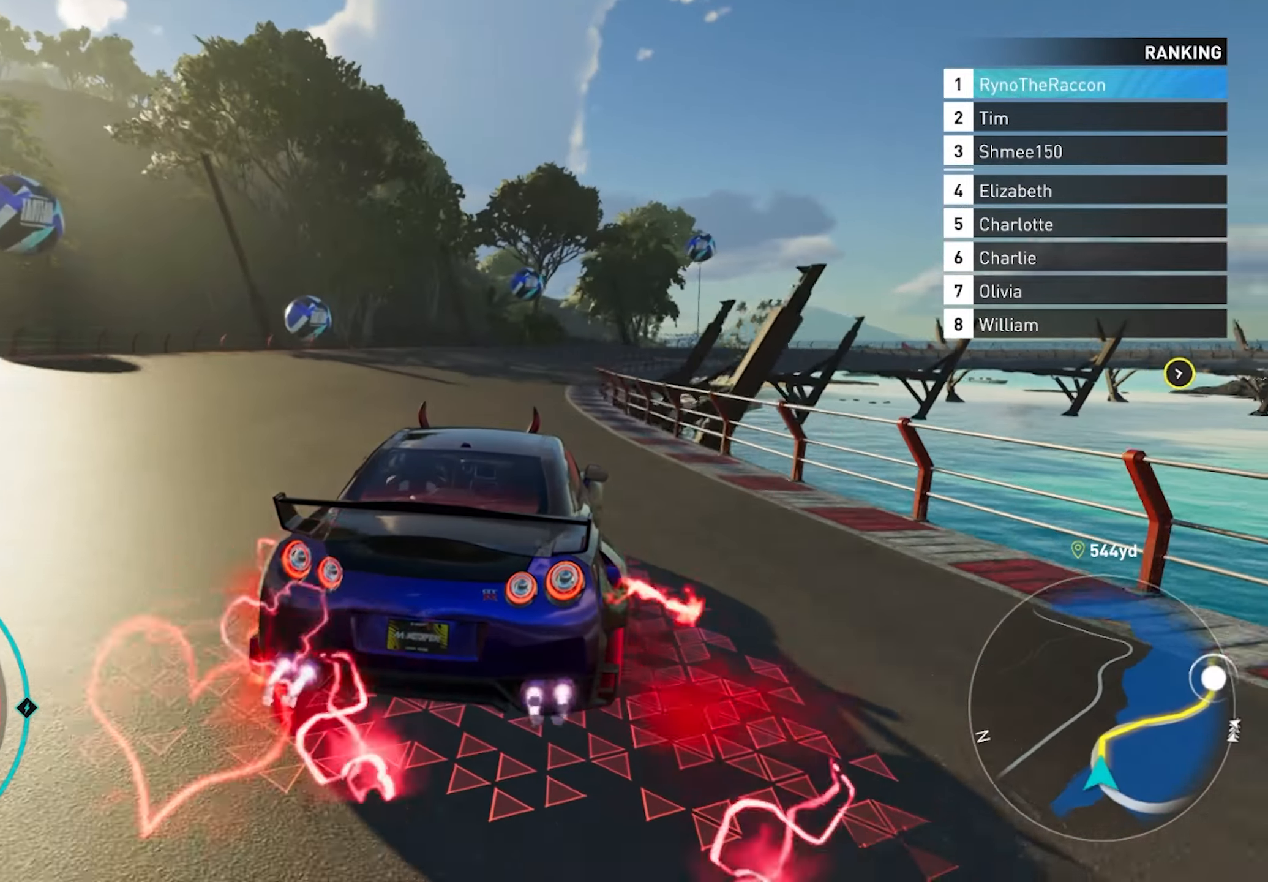
{"buttons": ["R2"], "left_stick": "center", "right_stick": "center", "events": [[167, "CROSS", "up"]]}
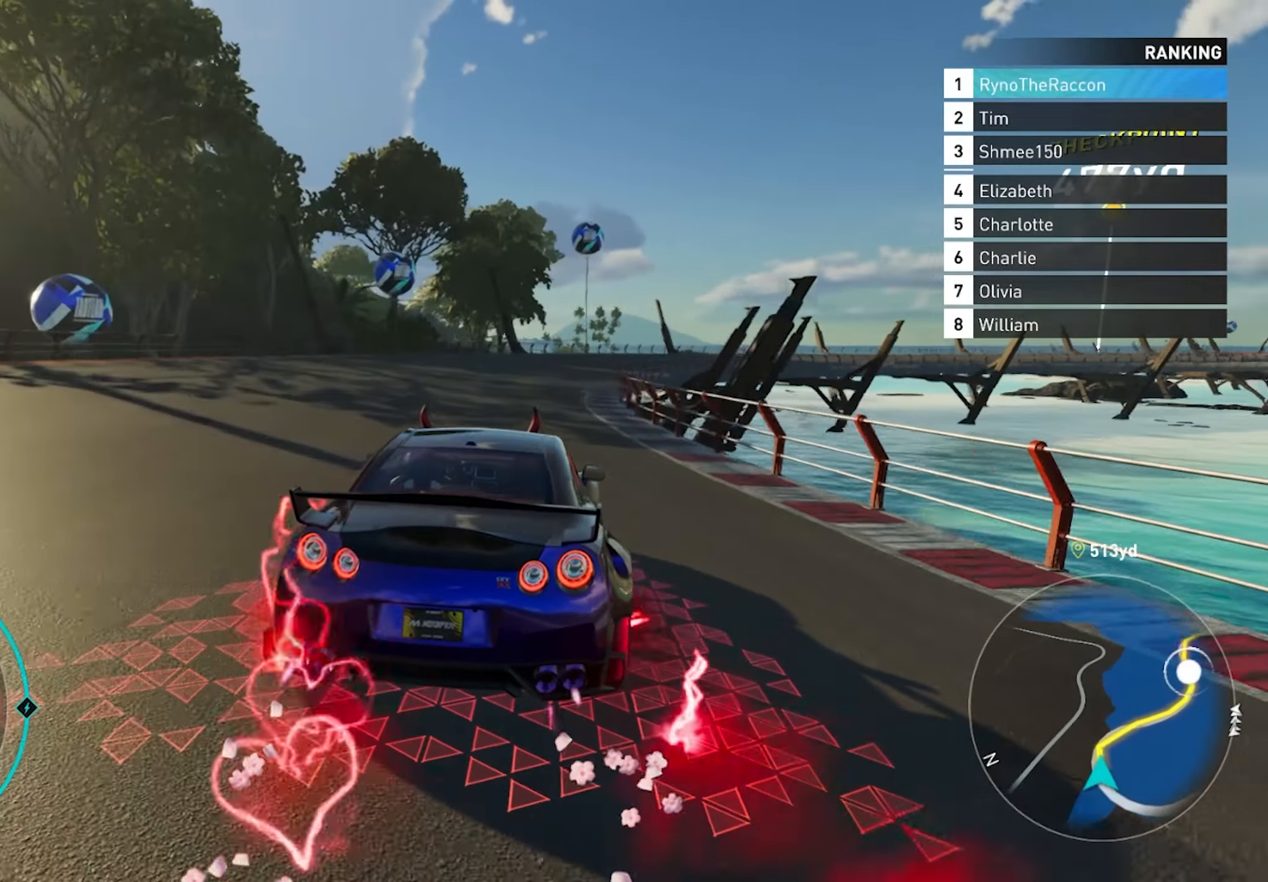
{"buttons": ["R2"], "left_stick": "right", "right_stick": "center", "events": [[100, "CROSS", "down"], [217, "left_stick", "right"], [367, "CROSS", "up"]]}
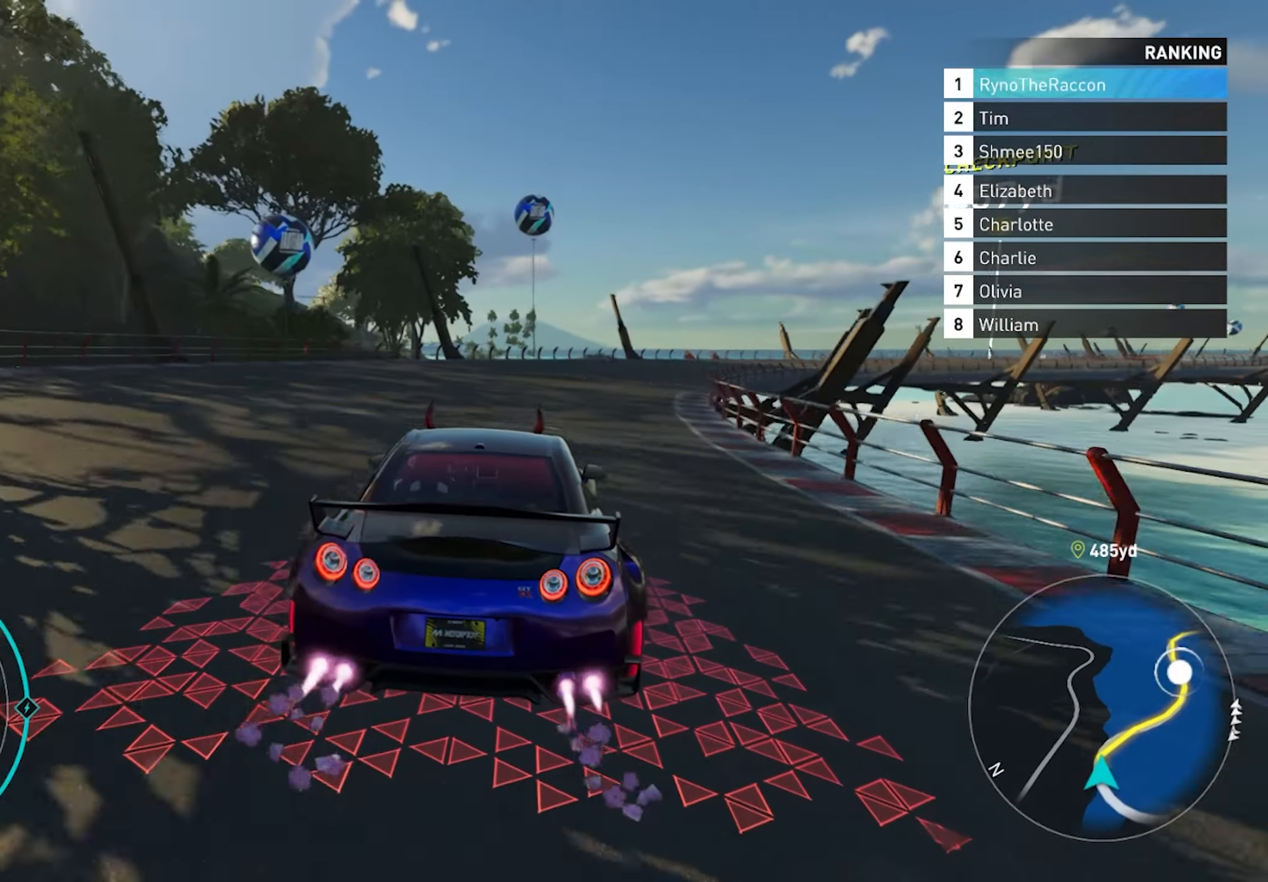
{"buttons": ["R2"], "left_stick": "right", "right_stick": "center", "events": []}
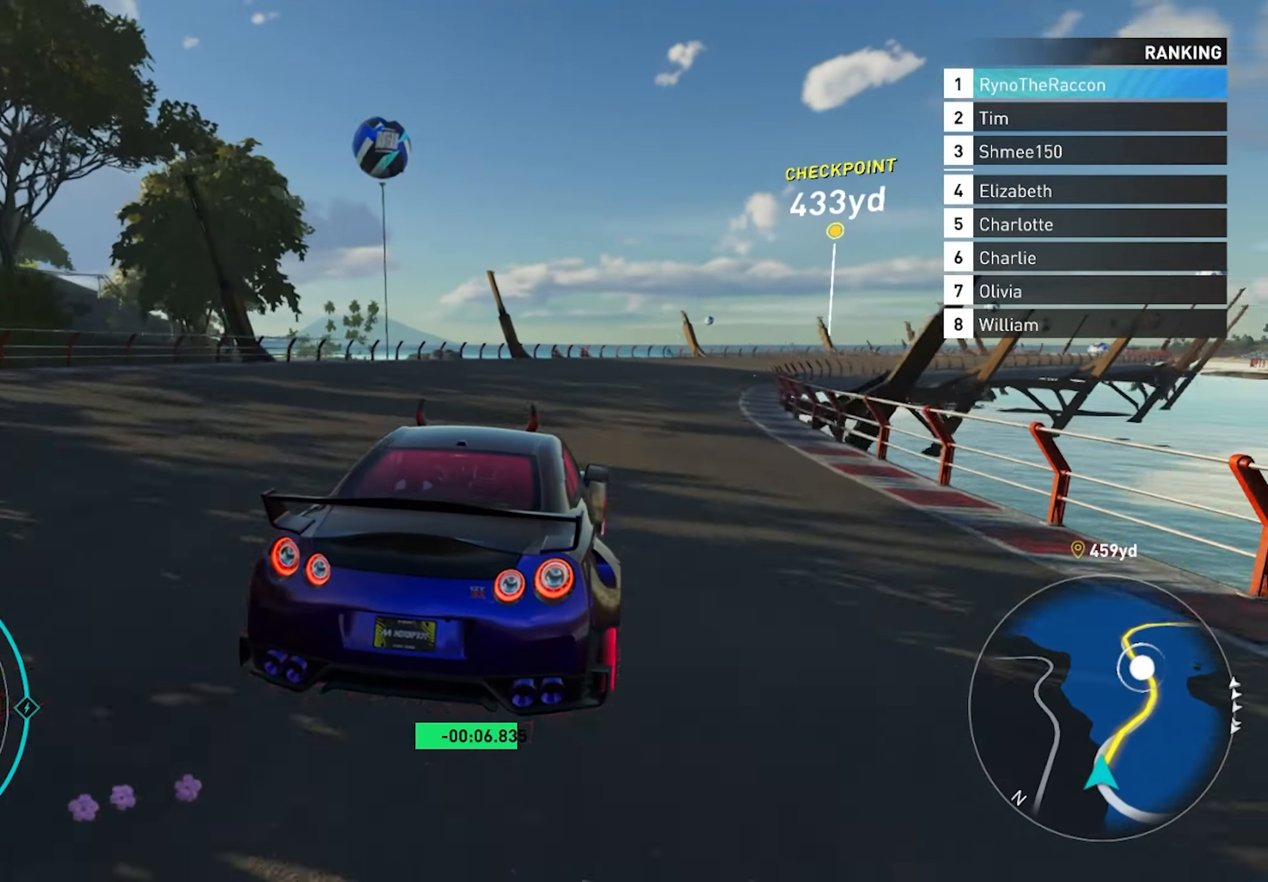
{"buttons": ["R2"], "left_stick": "right", "right_stick": "center", "events": []}
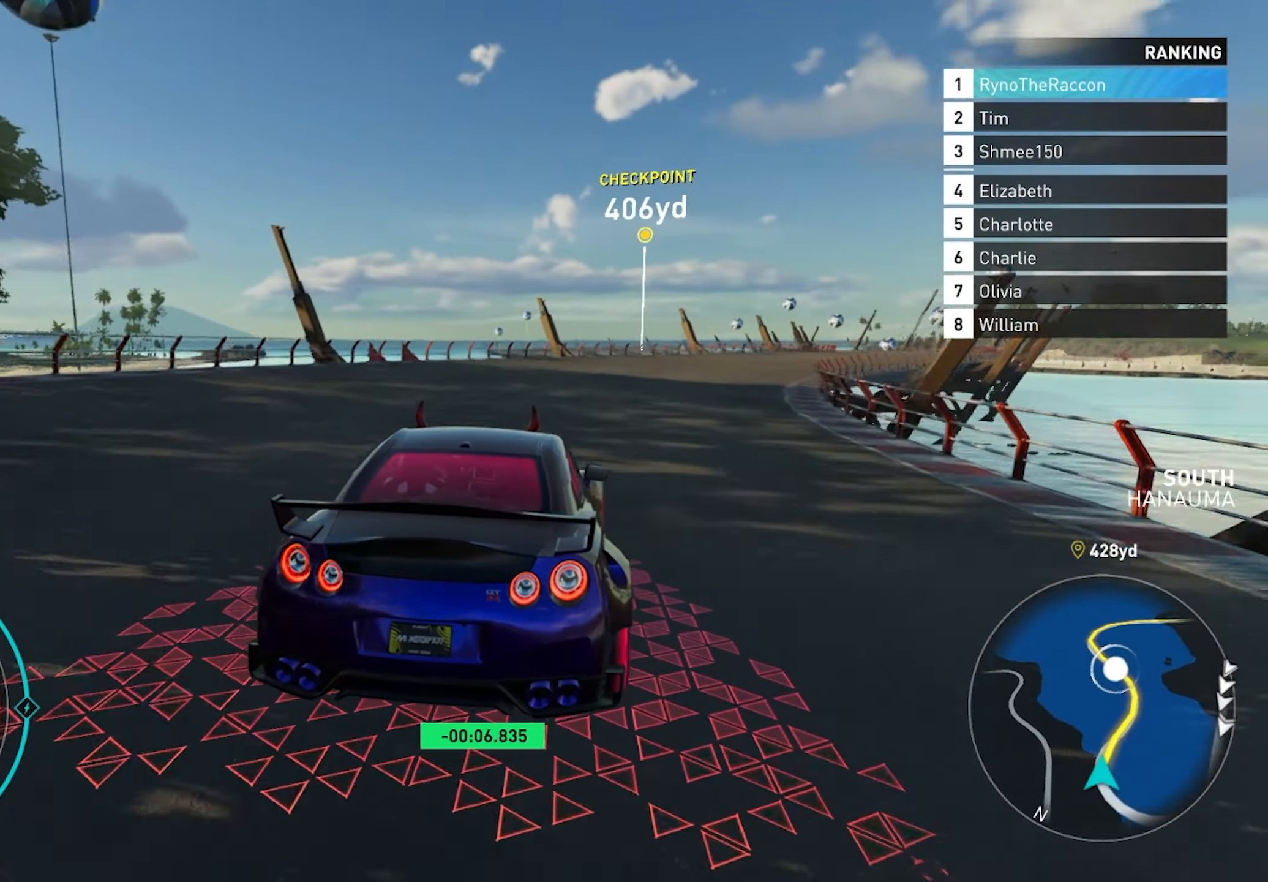
{"buttons": ["R2"], "left_stick": "right", "right_stick": "center", "events": []}
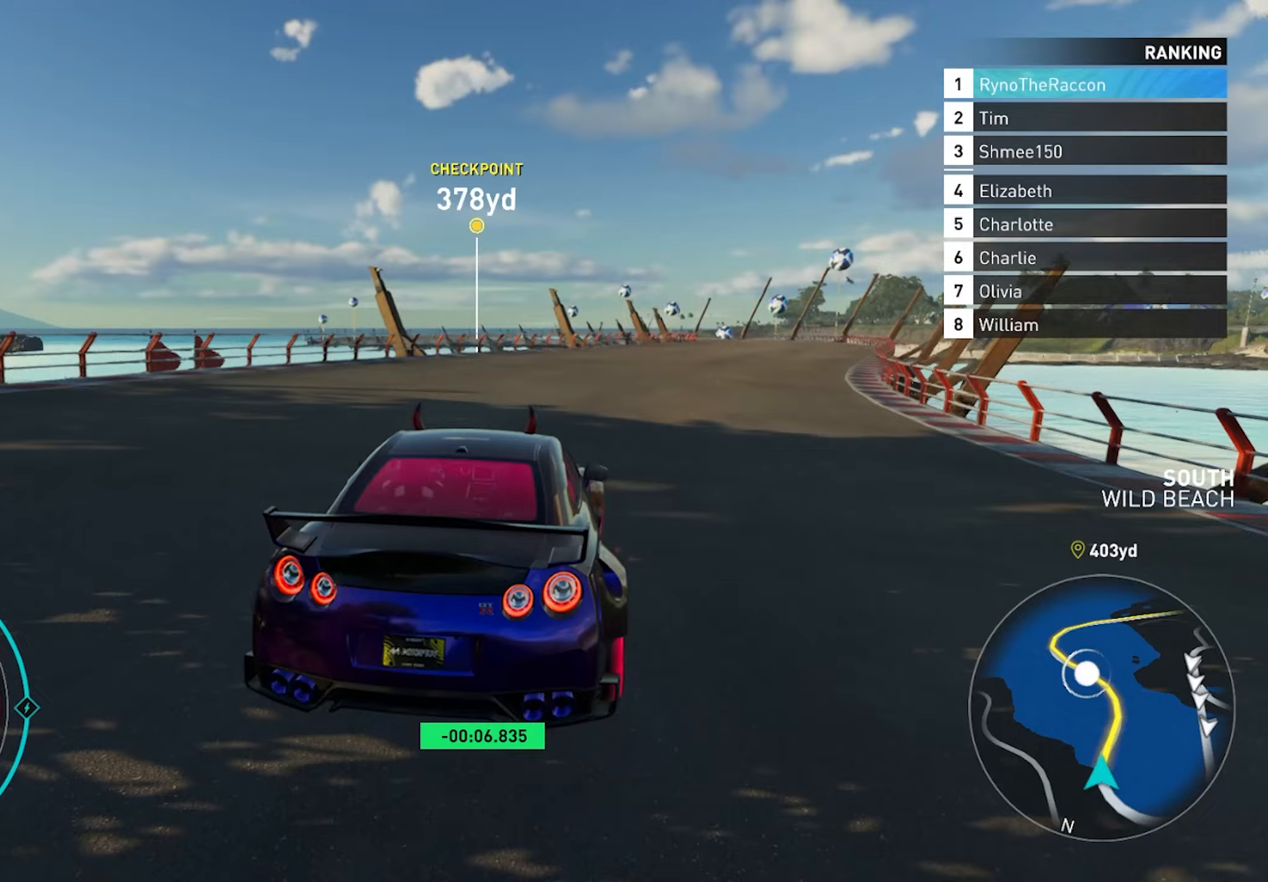
{"buttons": ["R2"], "left_stick": "right", "right_stick": "center", "events": []}
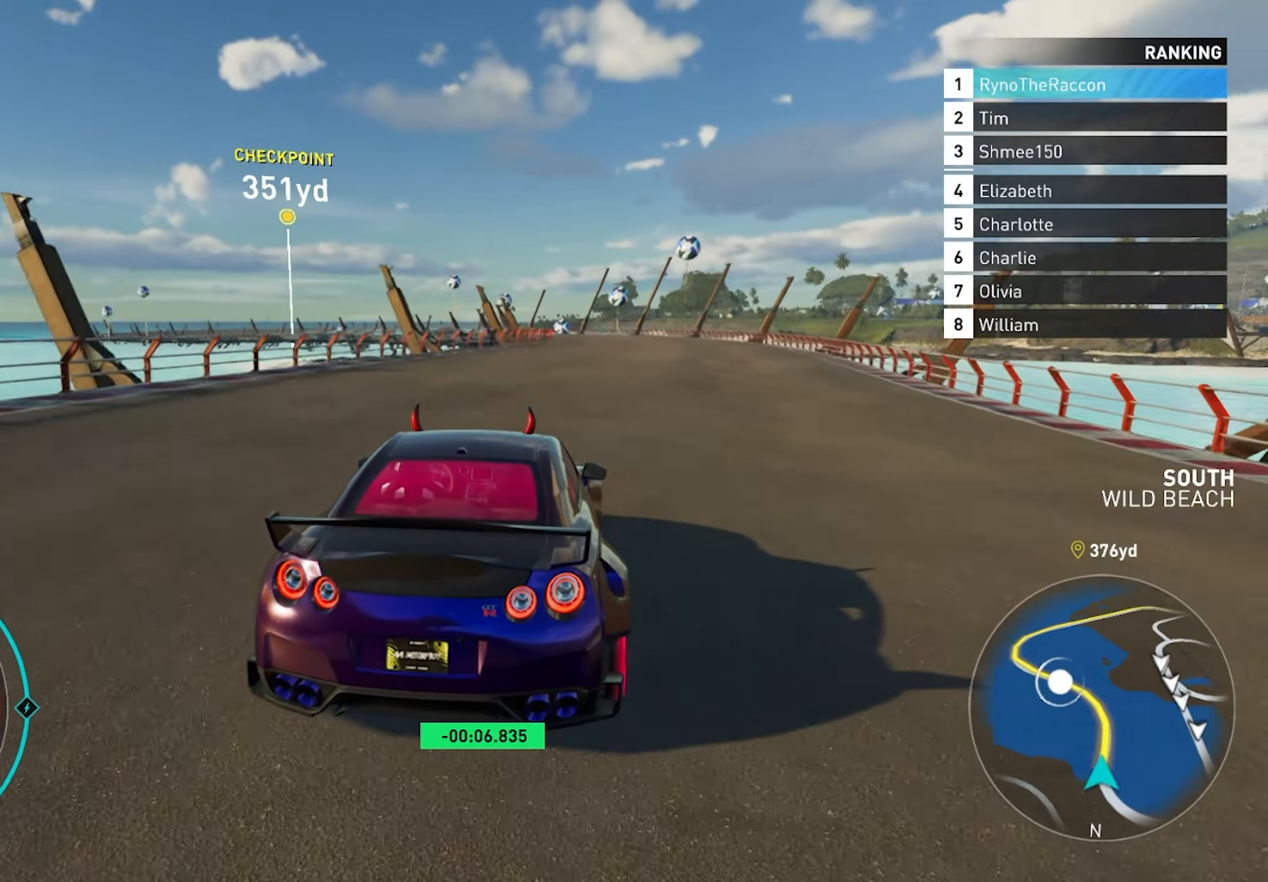
{"buttons": ["CROSS", "R2"], "left_stick": "center", "right_stick": "center", "events": [[33, "CROSS", "down"], [183, "left_stick", "center"]]}
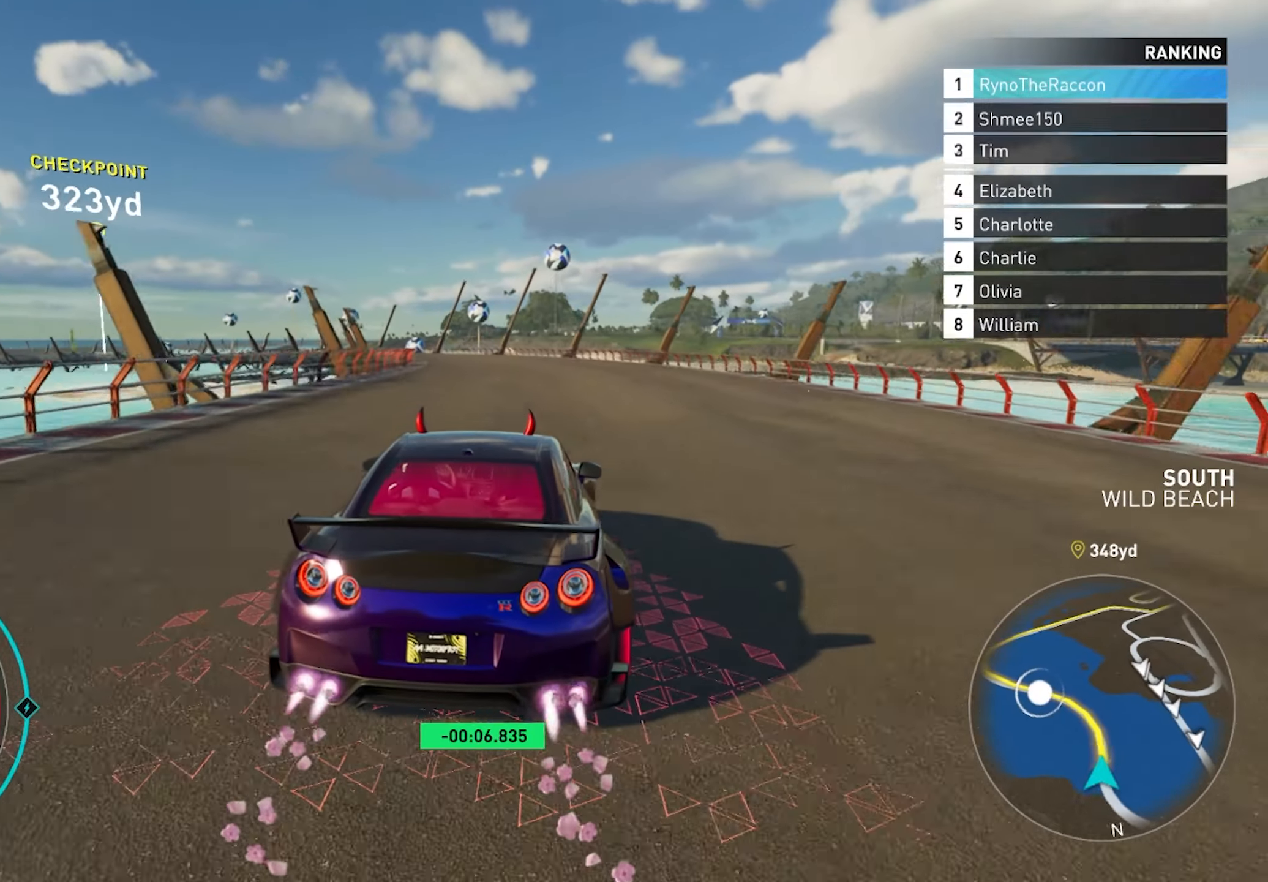
{"buttons": ["CROSS", "R1", "R2"], "left_stick": "center", "right_stick": "center", "events": [[417, "R1", "down"]]}
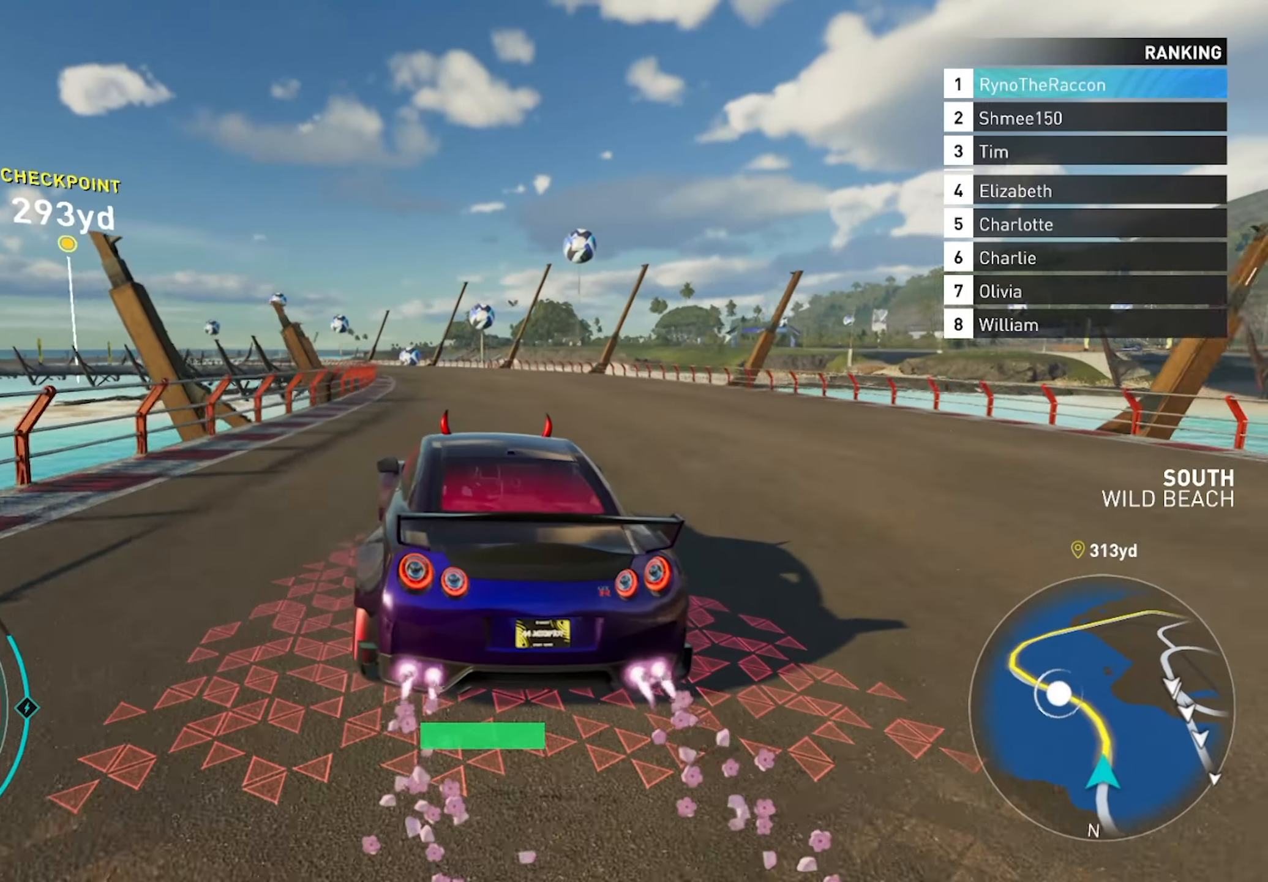
{"buttons": ["CROSS", "R2"], "left_stick": "center", "right_stick": "center", "events": [[17, "R1", "up"]]}
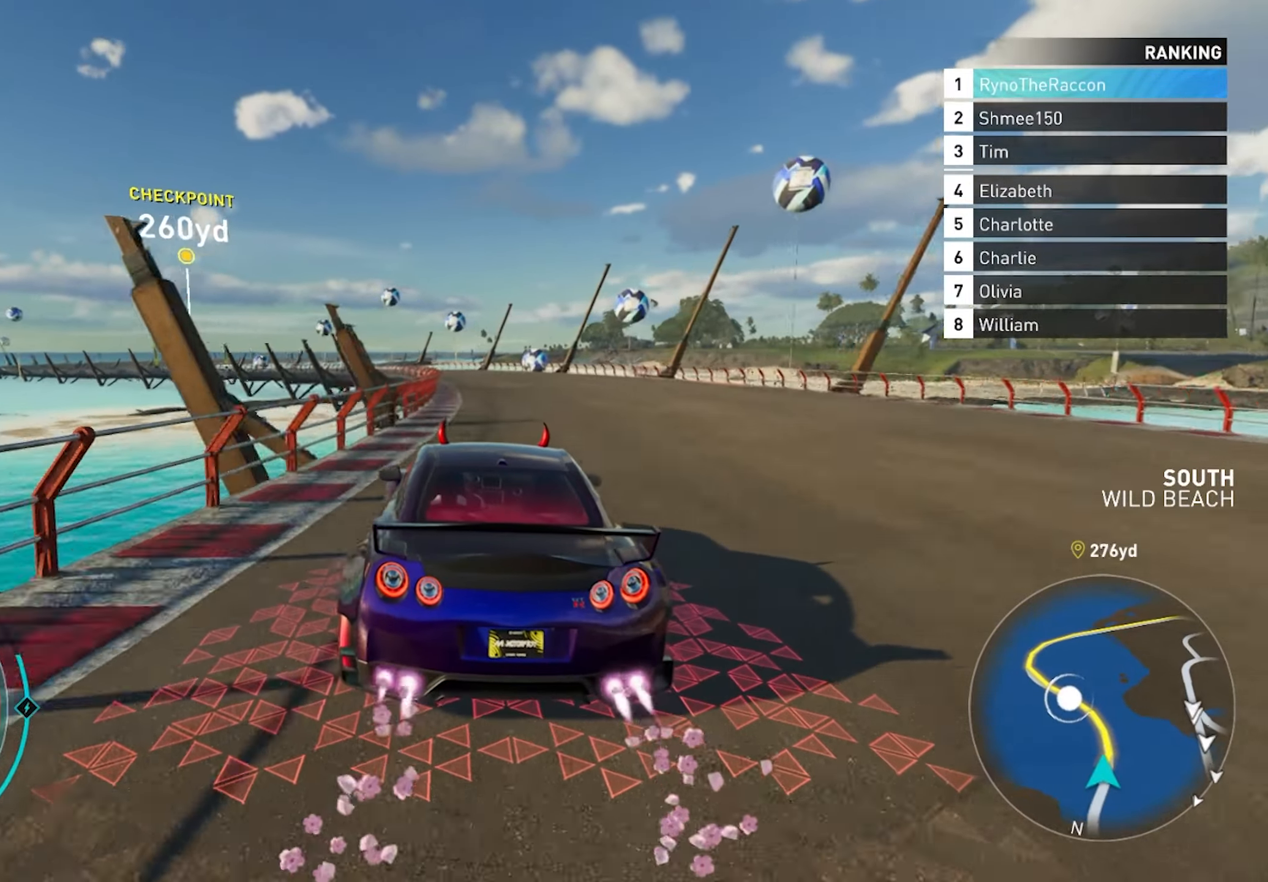
{"buttons": ["R2"], "left_stick": "left", "right_stick": "center", "events": [[83, "CROSS", "up"], [300, "left_stick", "left"]]}
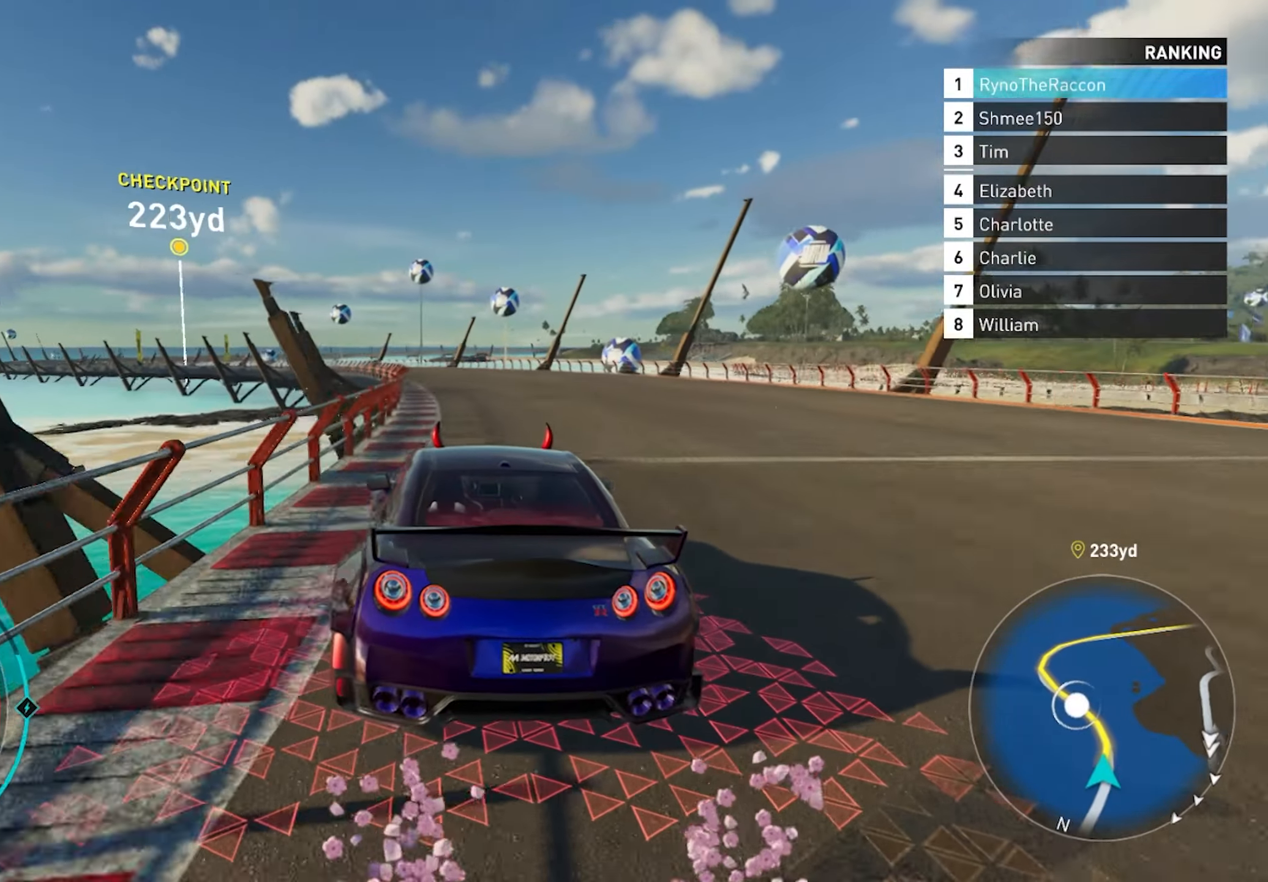
{"buttons": ["R2"], "left_stick": "left", "right_stick": "center", "events": [[317, "left_stick", "center"], [467, "left_stick", "left"]]}
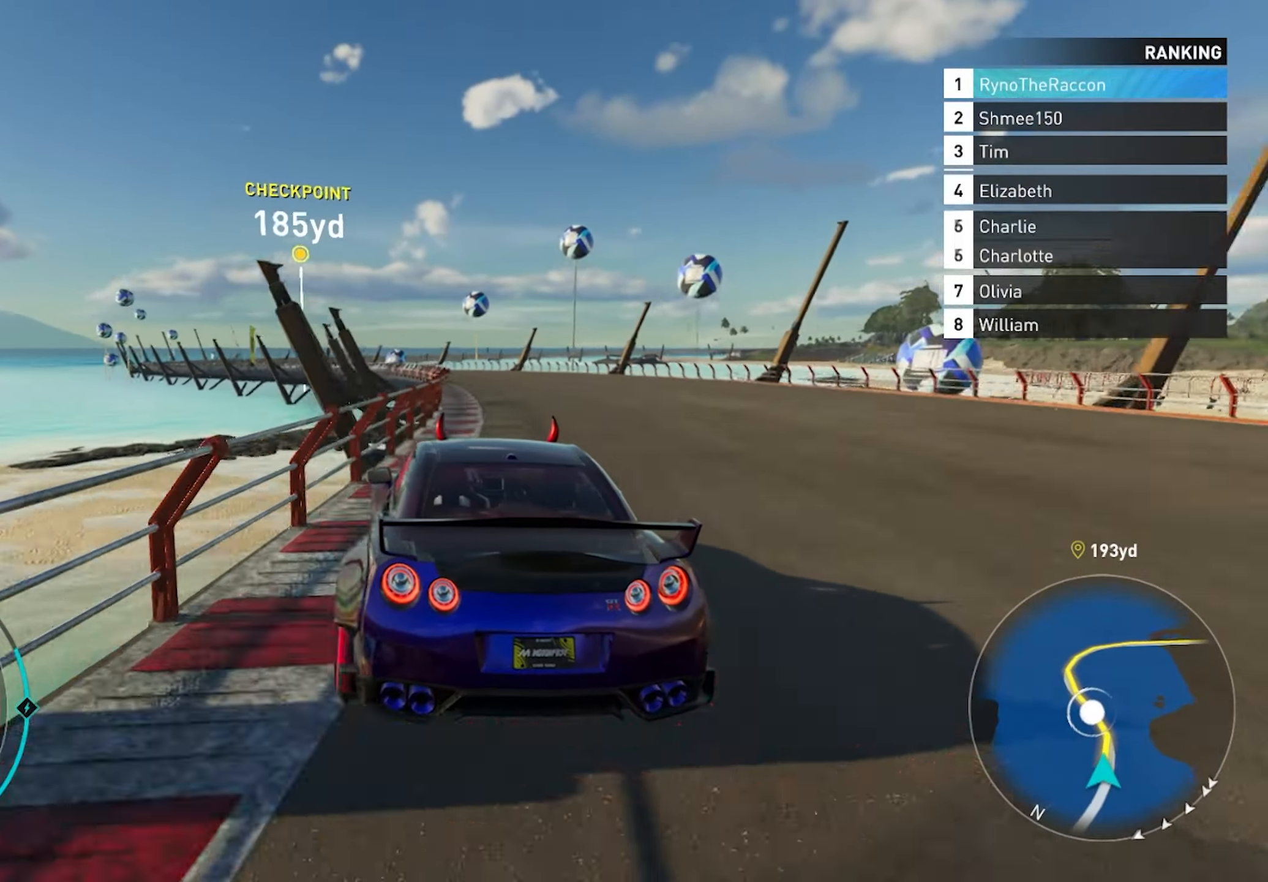
{"buttons": ["R2"], "left_stick": "left", "right_stick": "center", "events": []}
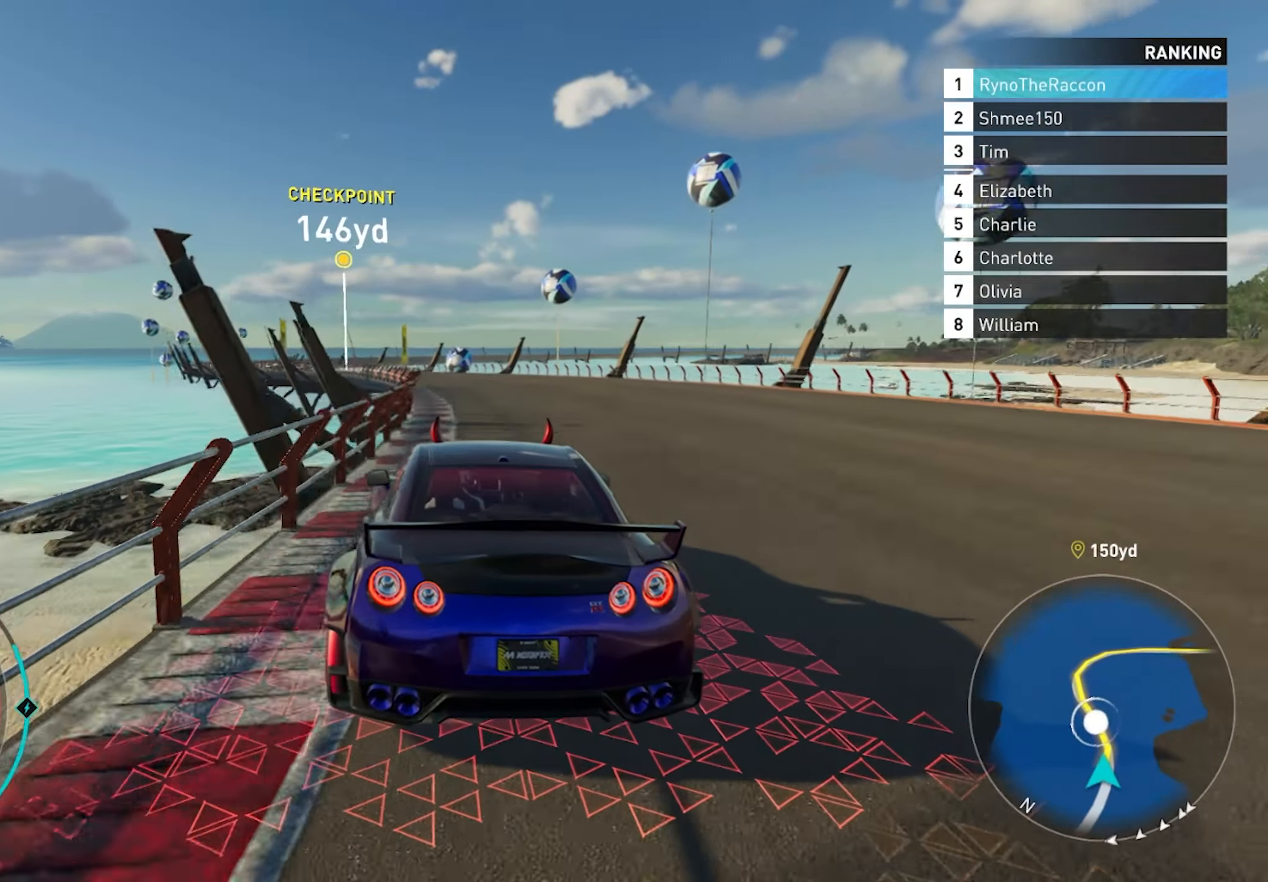
{"buttons": ["R2"], "left_stick": "left", "right_stick": "center", "events": []}
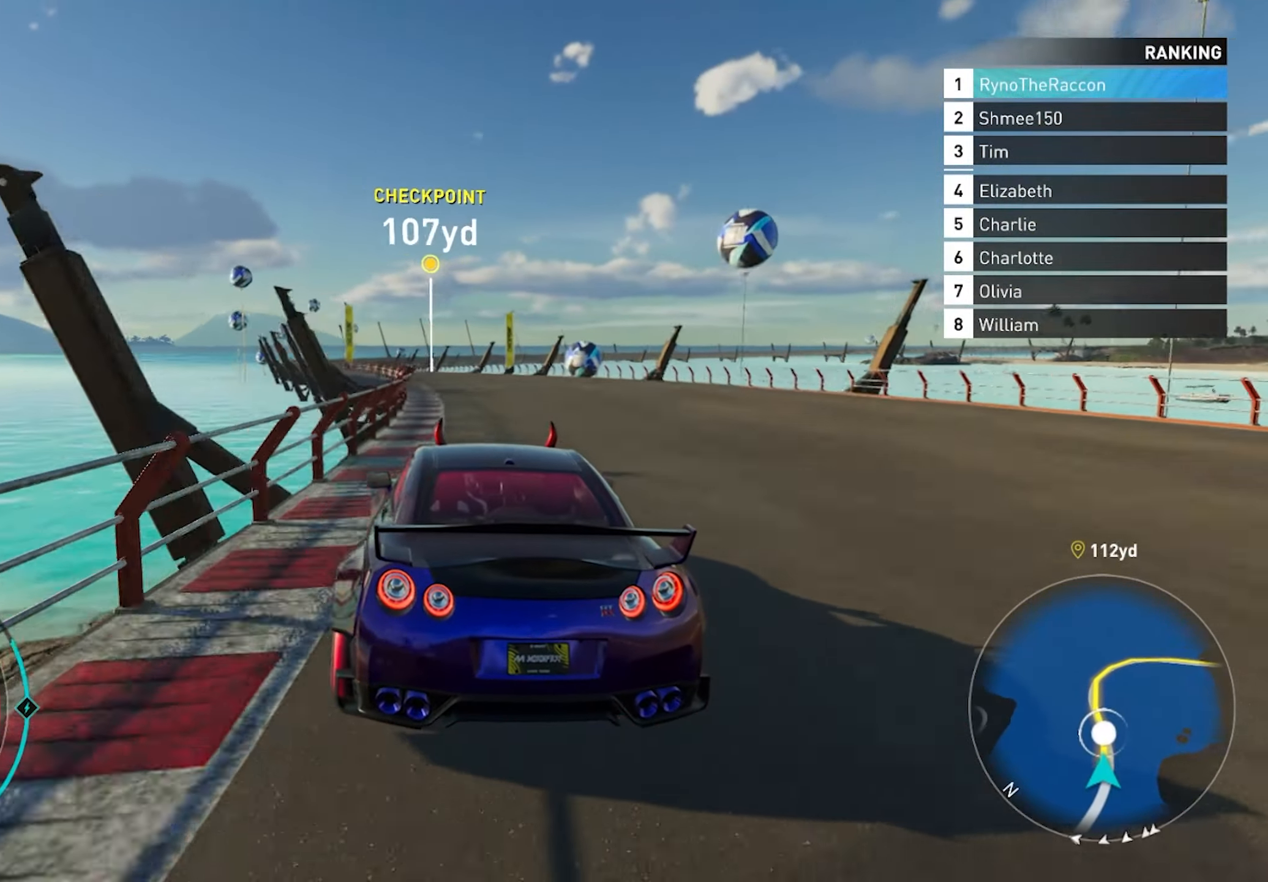
{"buttons": ["R2"], "left_stick": "left", "right_stick": "center", "events": []}
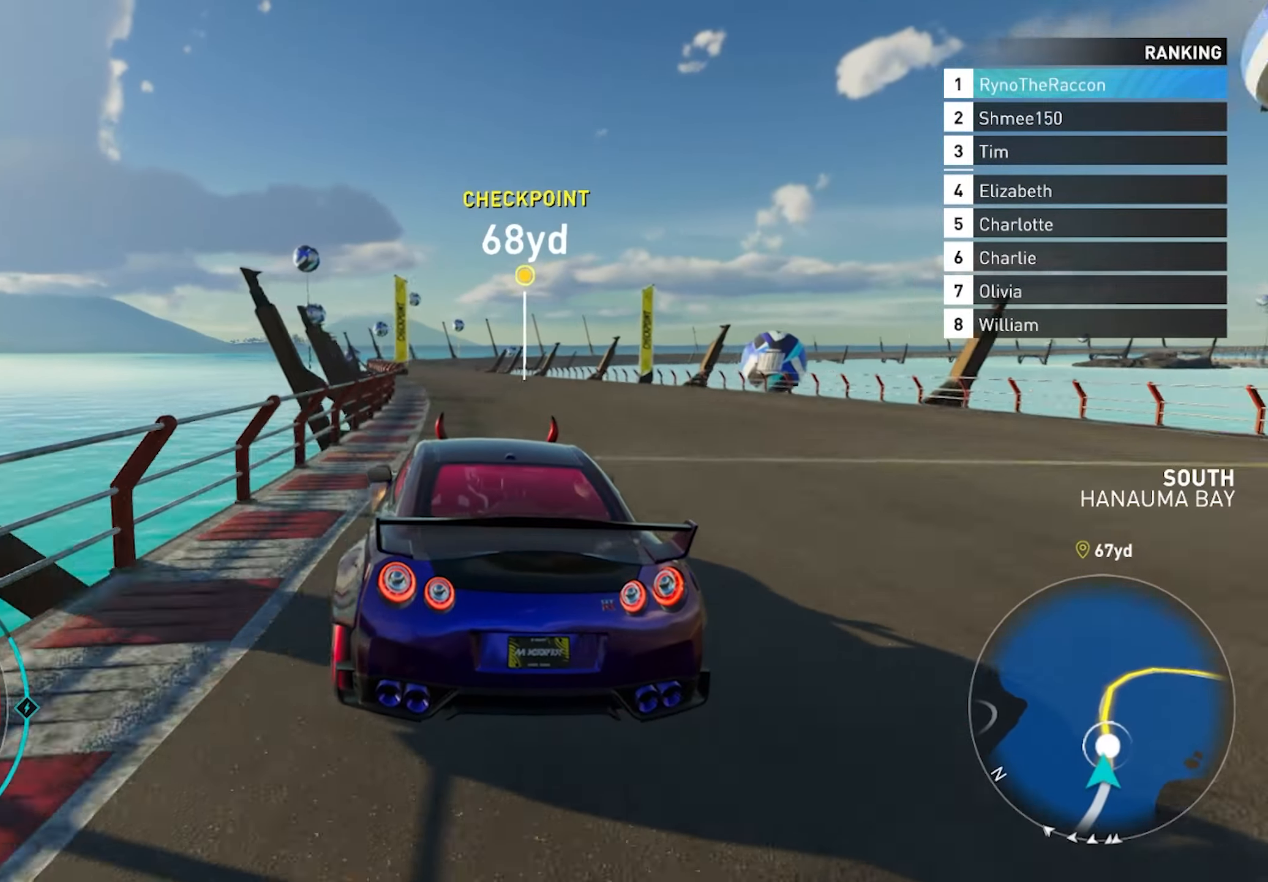
{"buttons": ["R2"], "left_stick": "left", "right_stick": "center", "events": [[250, "left_stick", "center"], [433, "left_stick", "left"]]}
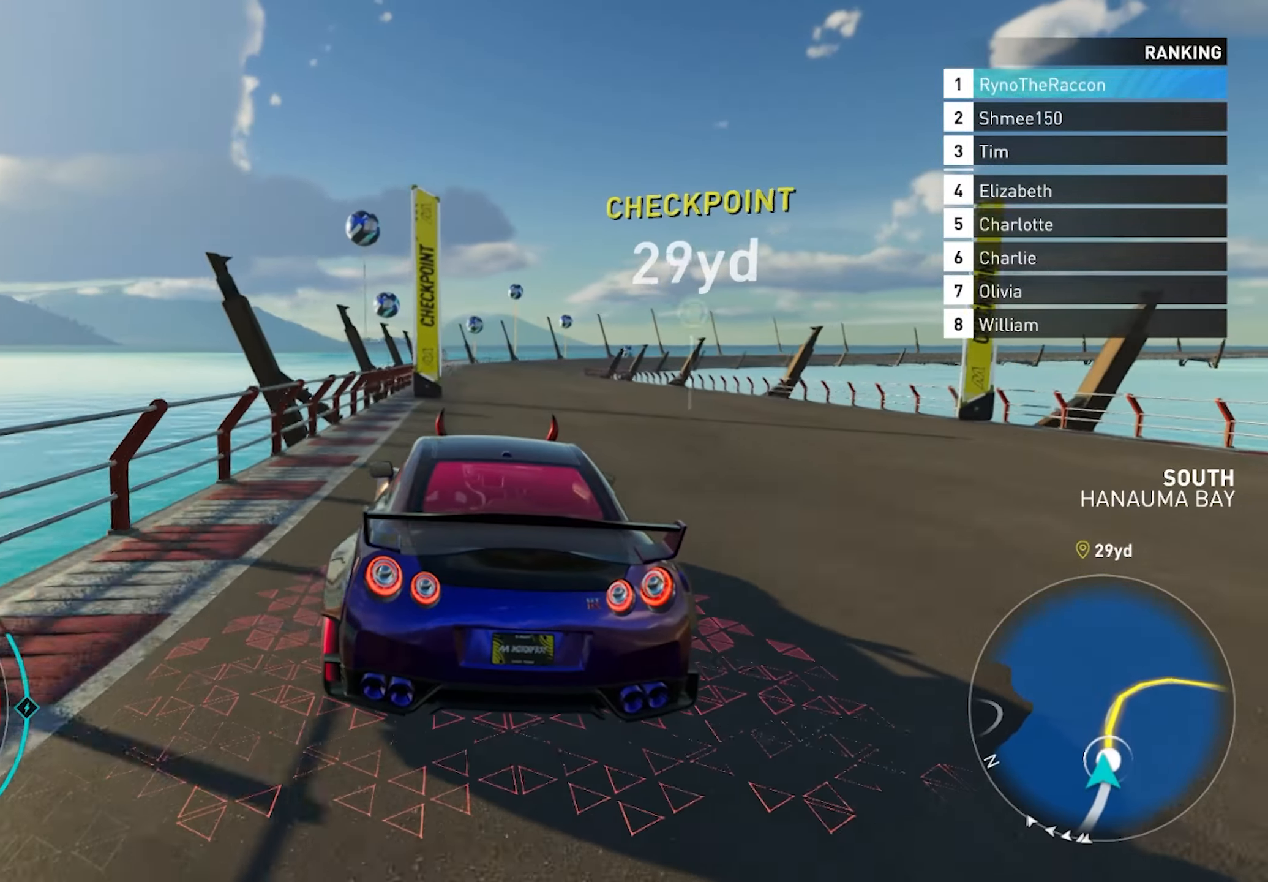
{"buttons": ["R2"], "left_stick": "center", "right_stick": "center", "events": [[33, "left_stick", "center"]]}
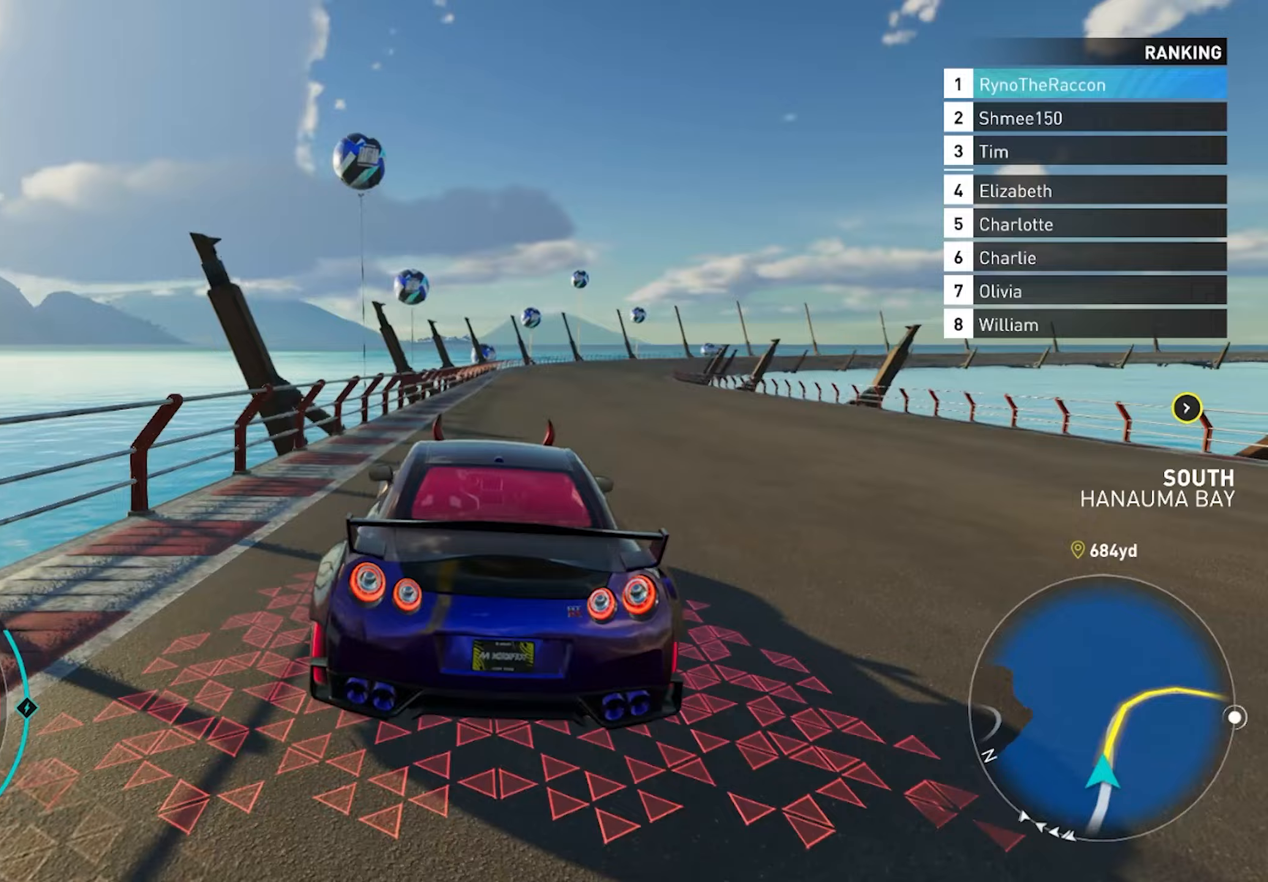
{"buttons": ["R2"], "left_stick": "center", "right_stick": "center", "events": []}
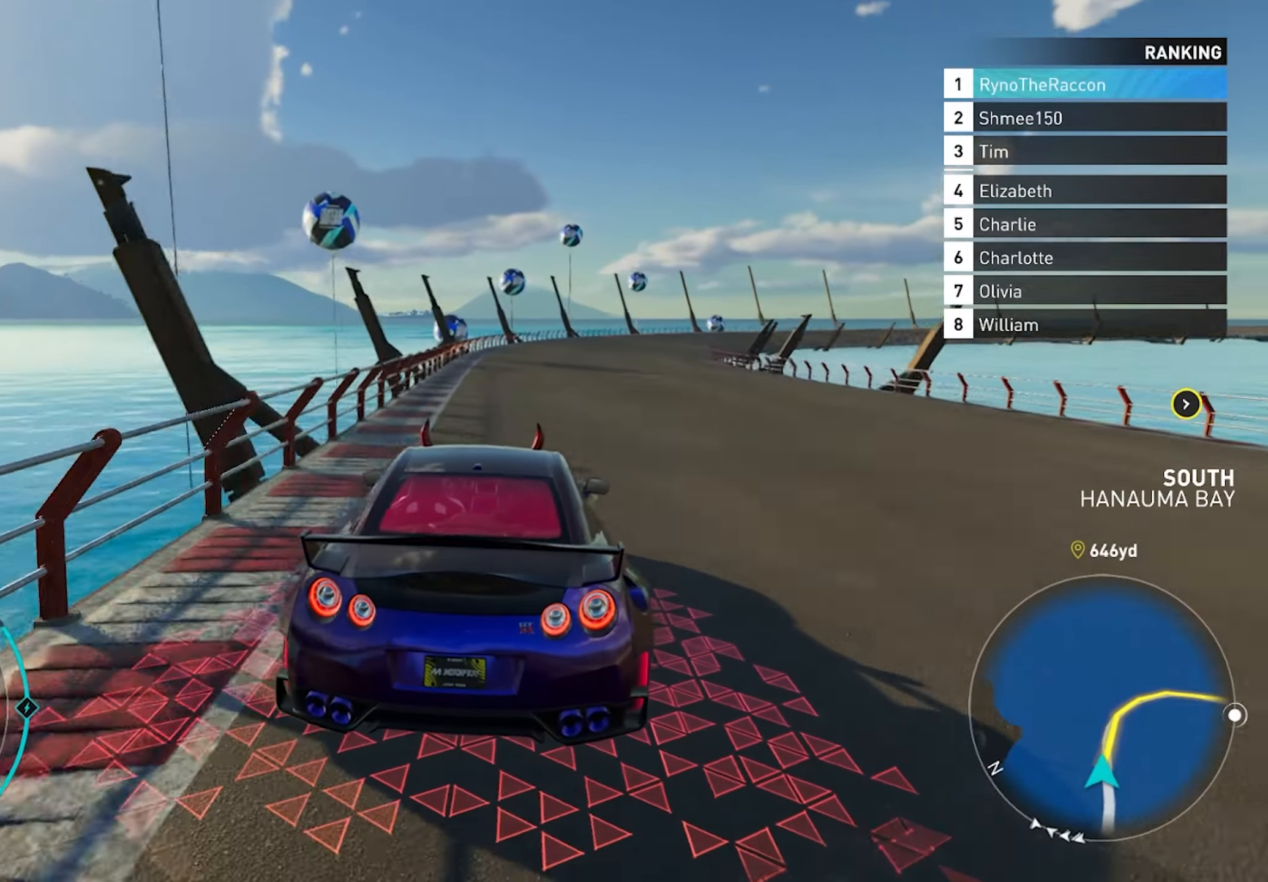
{"buttons": ["R2"], "left_stick": "right", "right_stick": "center", "events": [[317, "left_stick", "right"]]}
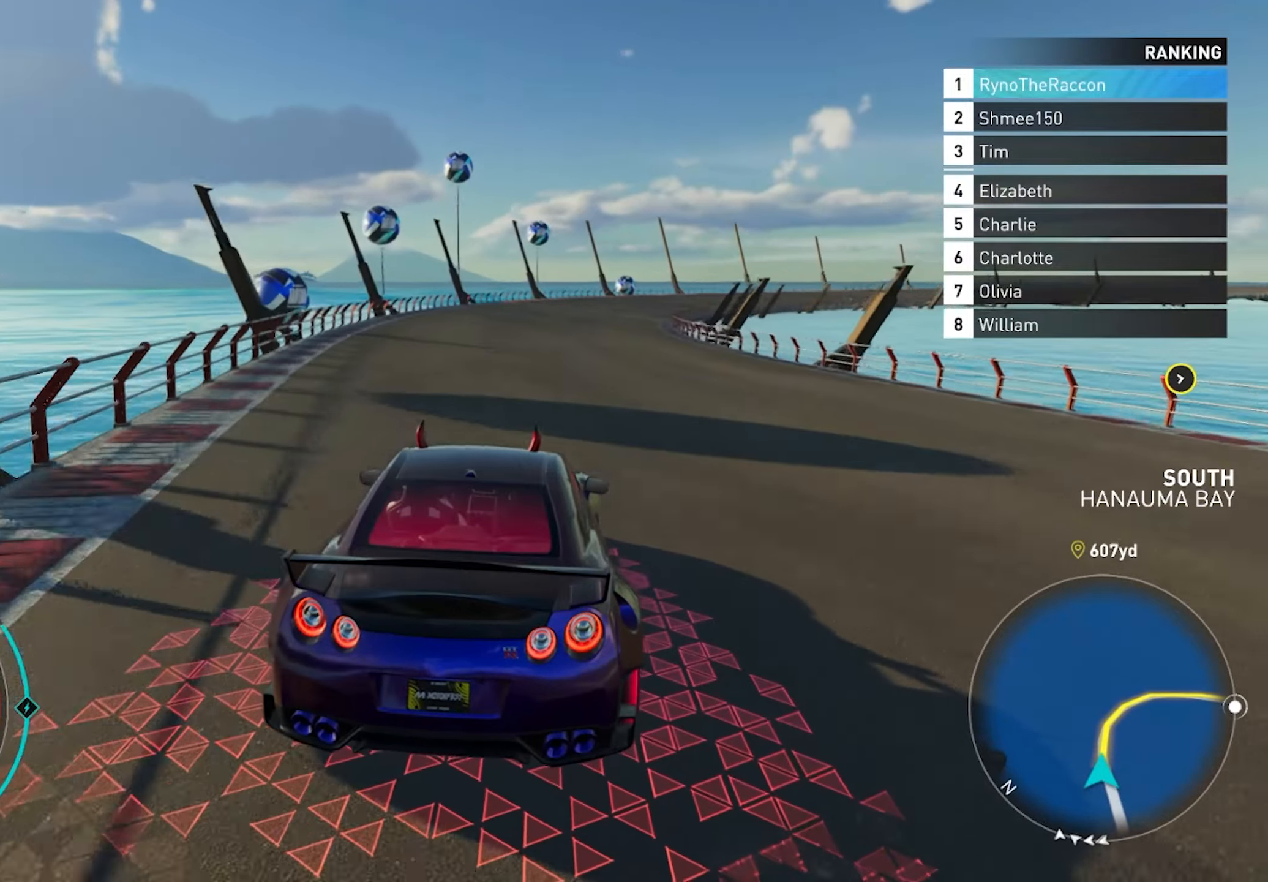
{"buttons": ["R2"], "left_stick": "right", "right_stick": "center", "events": []}
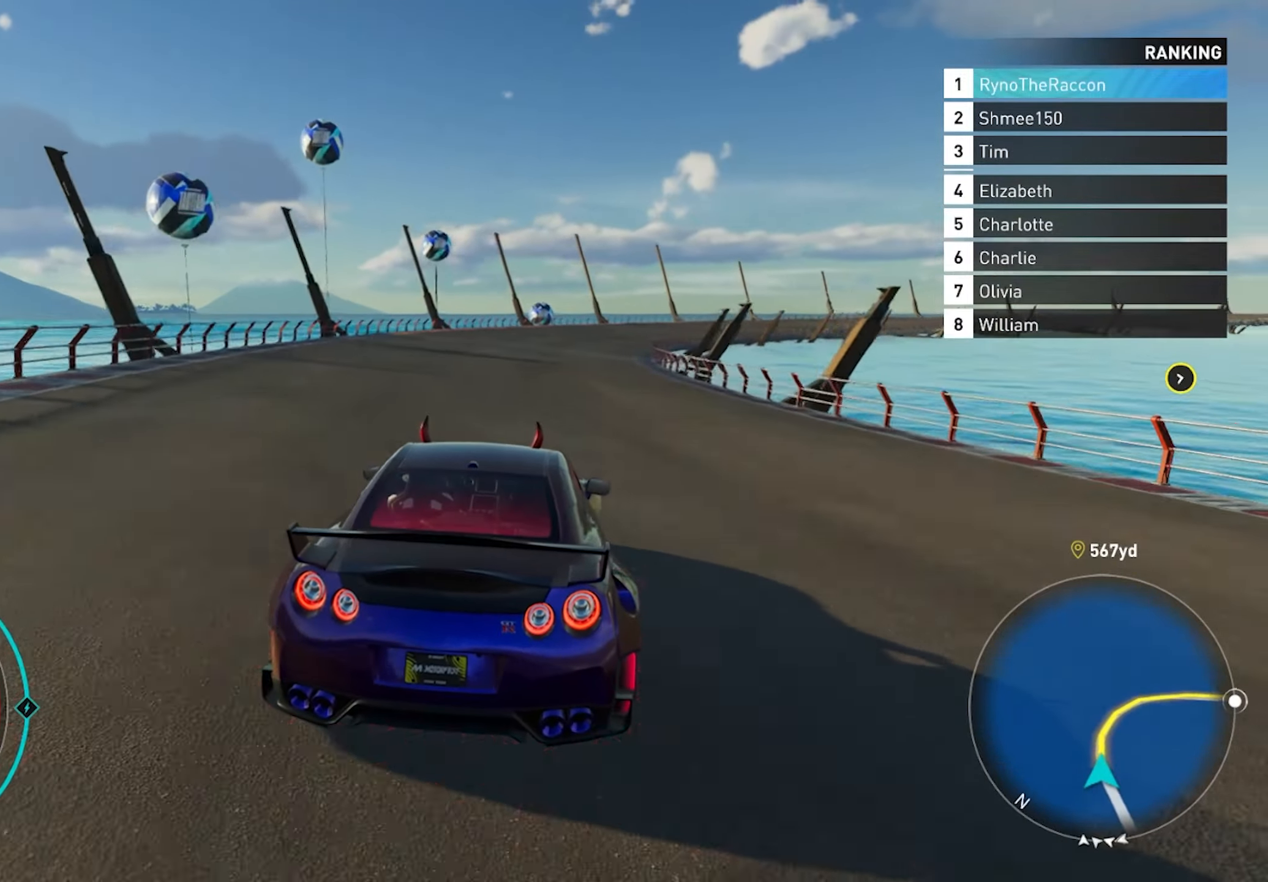
{"buttons": ["R2"], "left_stick": "right", "right_stick": "center", "events": []}
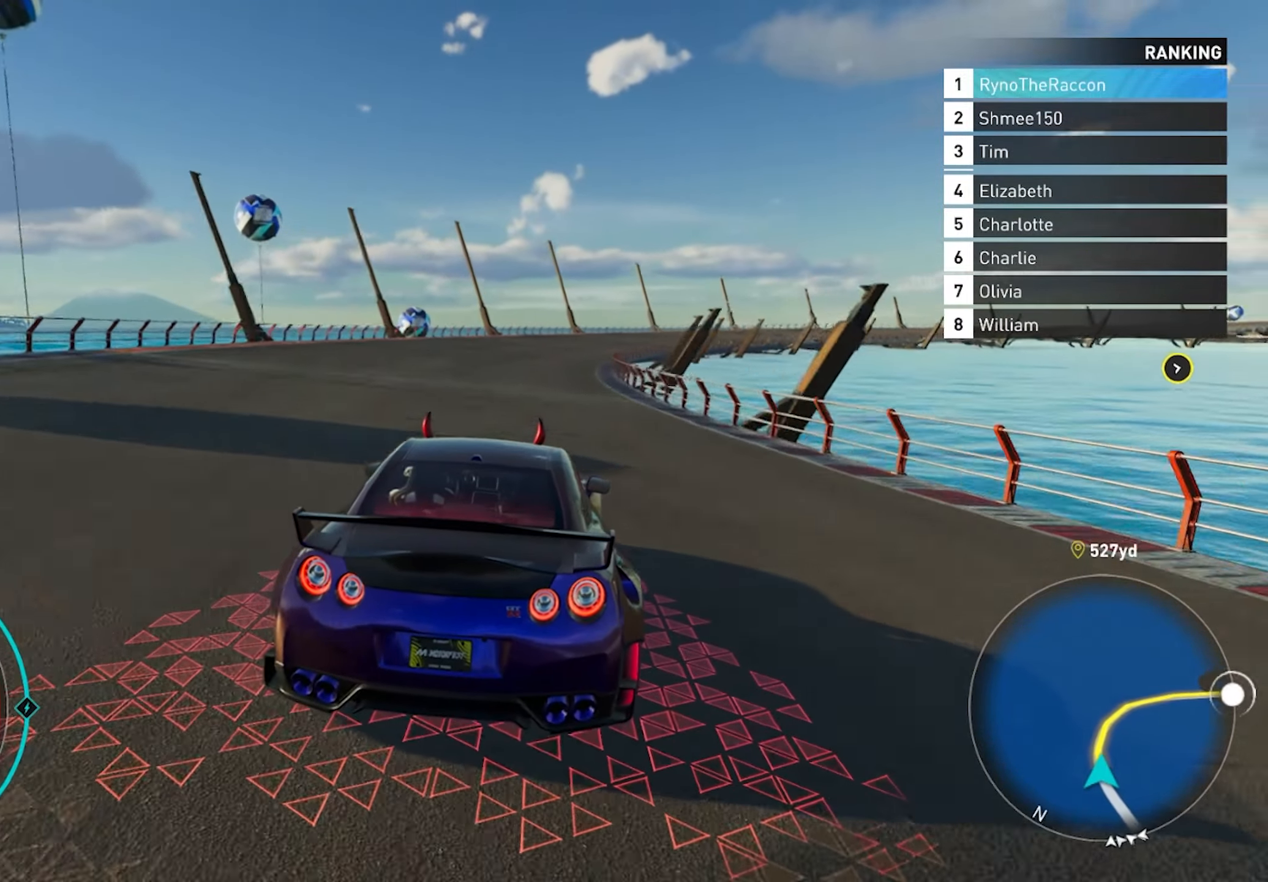
{"buttons": ["R2"], "left_stick": "right", "right_stick": "center", "events": []}
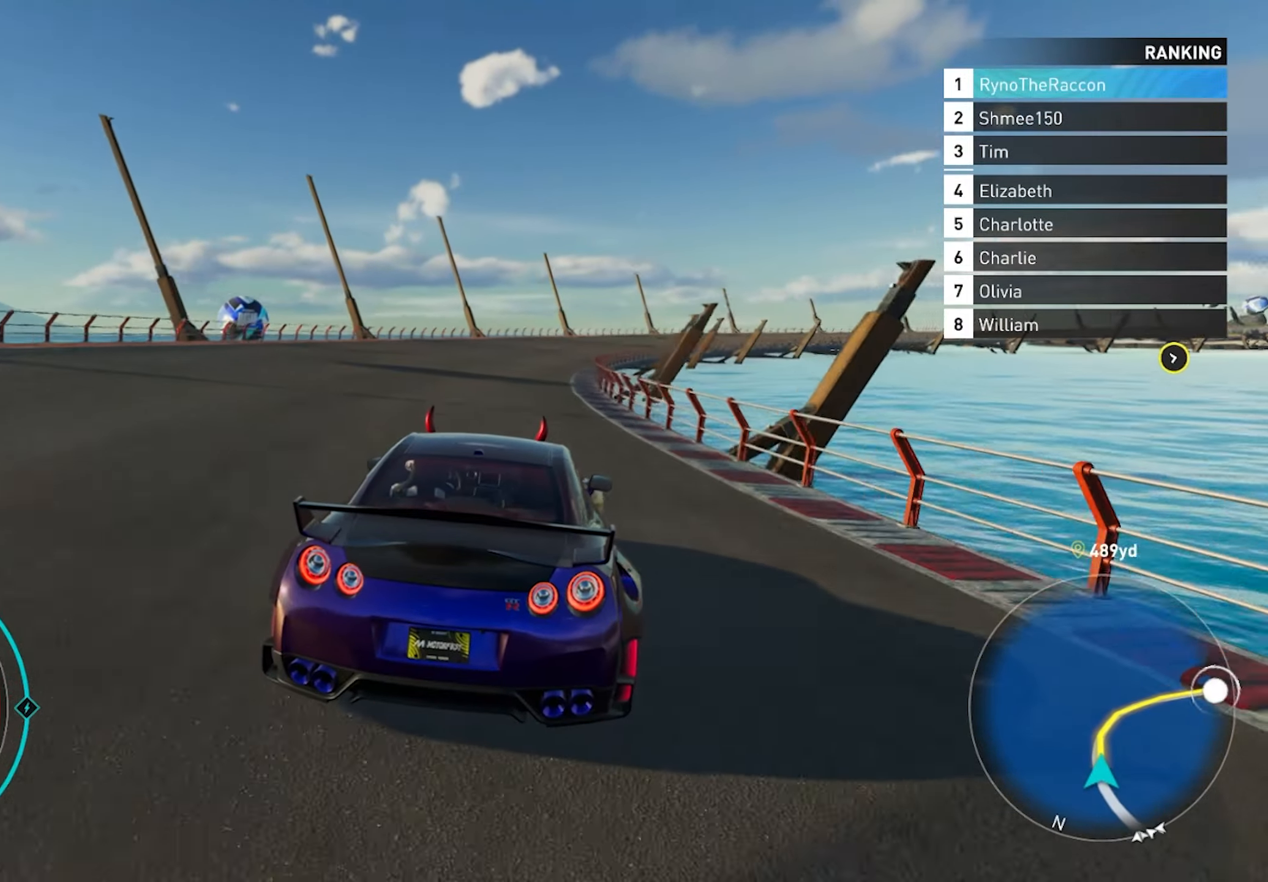
{"buttons": ["R2"], "left_stick": "right", "right_stick": "center", "events": [[317, "left_stick", "center"], [500, "left_stick", "right"]]}
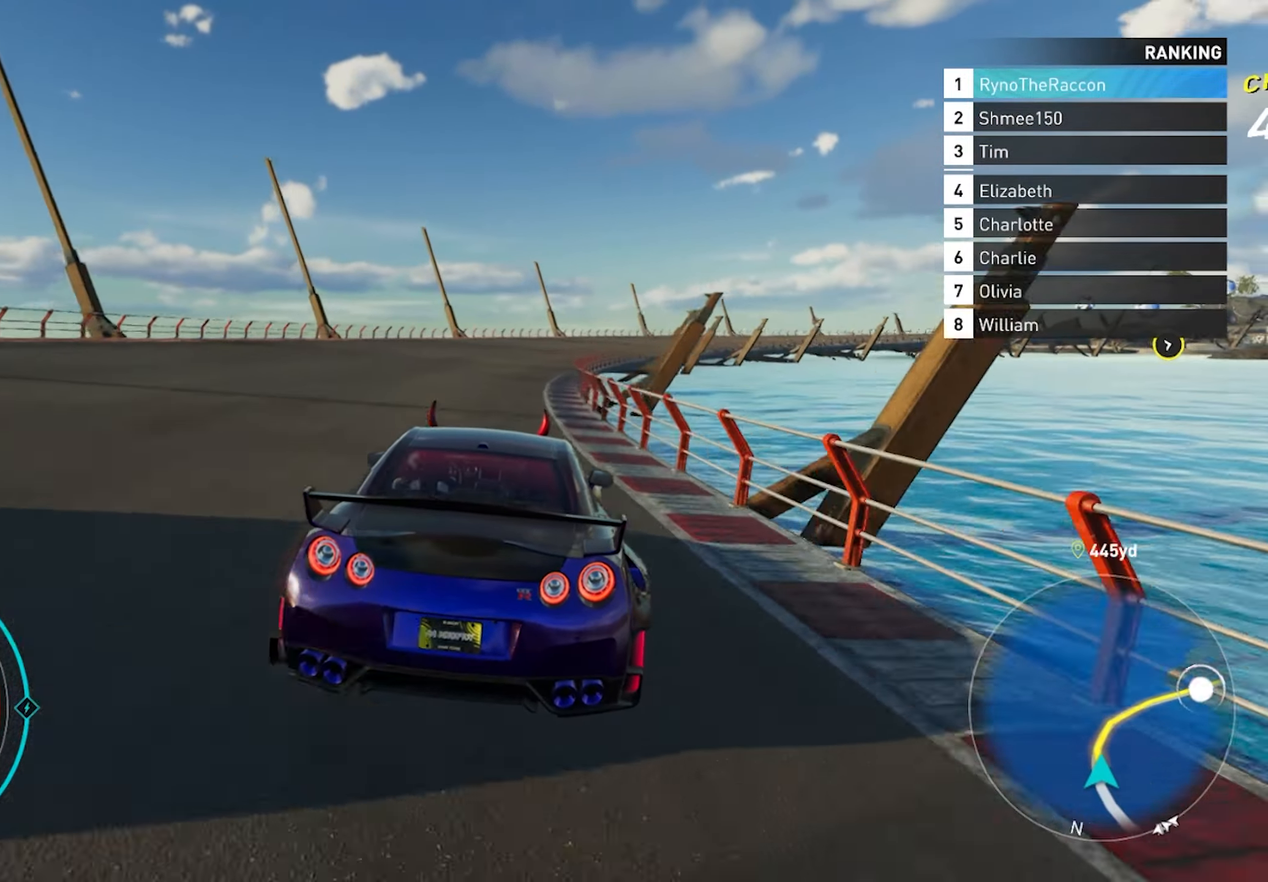
{"buttons": ["R2"], "left_stick": "right", "right_stick": "center", "events": []}
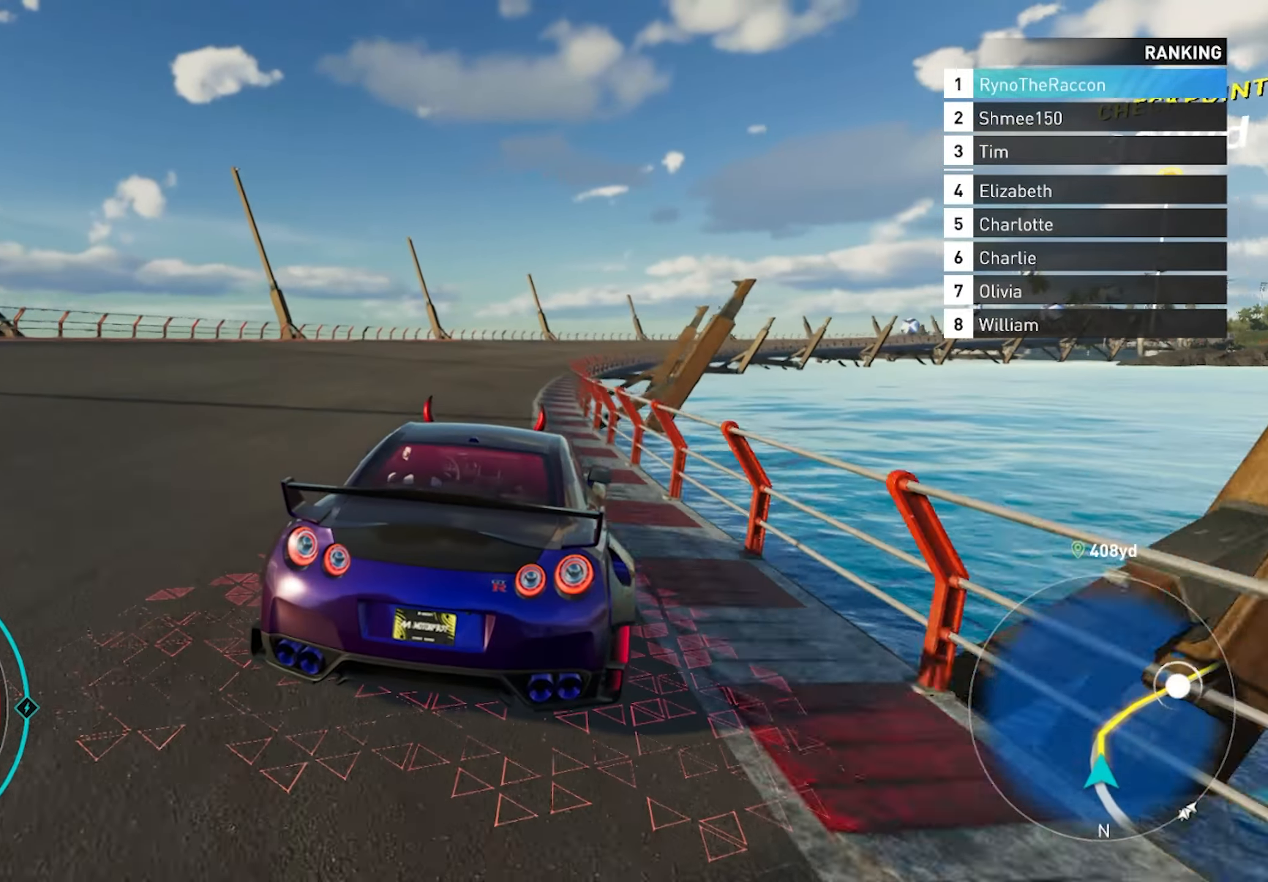
{"buttons": ["CROSS", "R2"], "left_stick": "right", "right_stick": "center", "events": [[250, "CROSS", "down"]]}
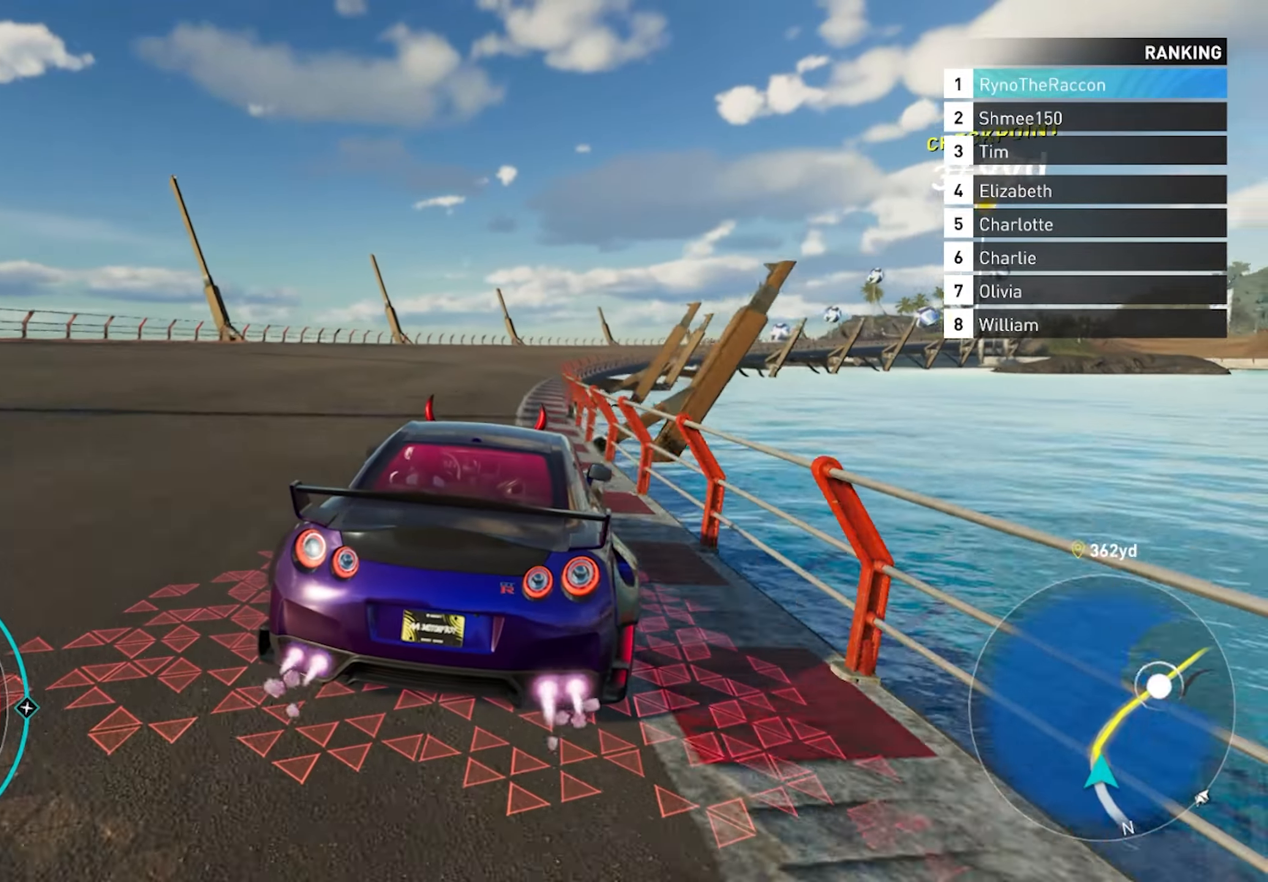
{"buttons": ["CROSS", "R2"], "left_stick": "right", "right_stick": "center", "events": []}